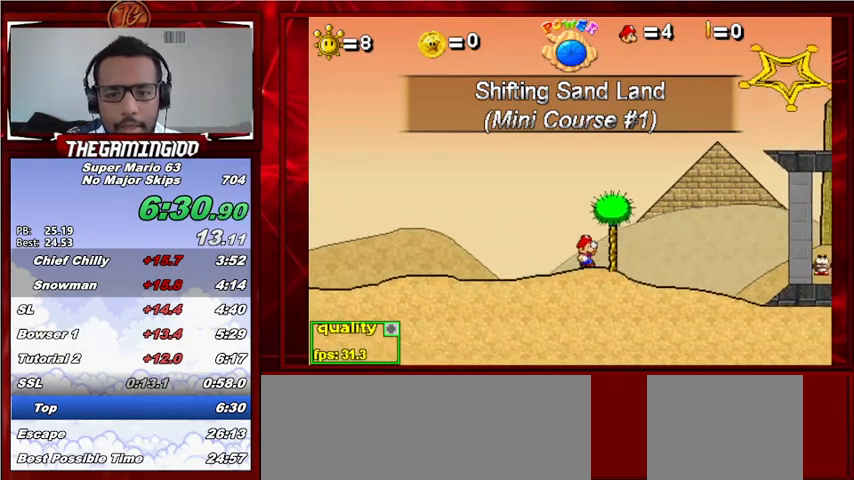
Gameplay with keyboard; each line is a JSON object with the keys held at the frame after it. "events" lists presses ("down") and releases ("up") of "c", "down", "left", "minus", "p", "right", "semicolon", "shift_l", "shift_r", "up", "x" and "z" between this image and that frame as [ms after this image, input, new state], when the widget could be followed in between. No other keys are recorded. Mouse input is not recorded.
{"keys": ["right", "up"], "events": [[167, "up", "down"]]}
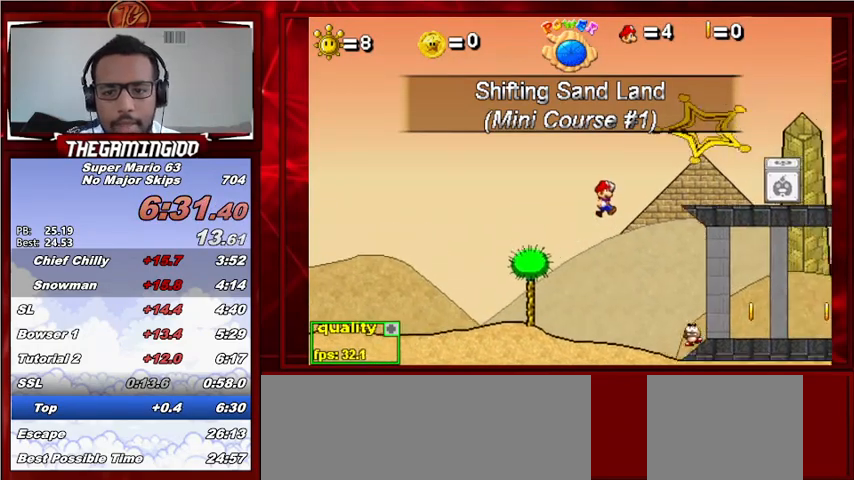
{"keys": ["right"], "events": [[67, "x", "down"], [400, "x", "up"], [467, "up", "up"]]}
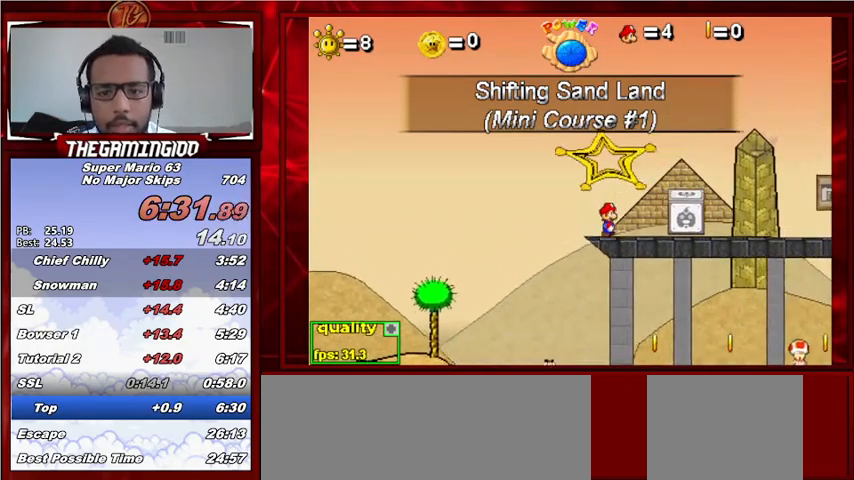
{"keys": ["left"], "events": [[233, "up", "down"], [333, "left", "down"], [333, "right", "up"], [367, "up", "up"]]}
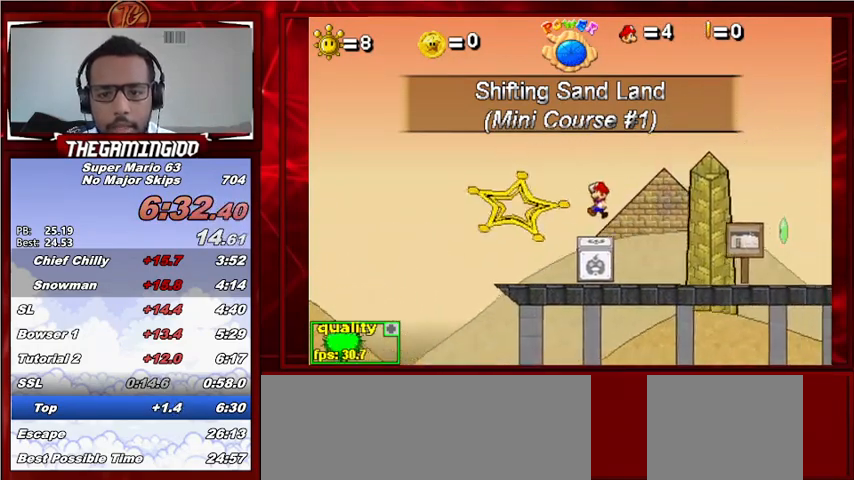
{"keys": ["c", "right", "shift_l", "up"], "events": [[67, "right", "down"], [100, "left", "up"], [333, "c", "down"], [333, "shift_l", "down"], [333, "up", "down"]]}
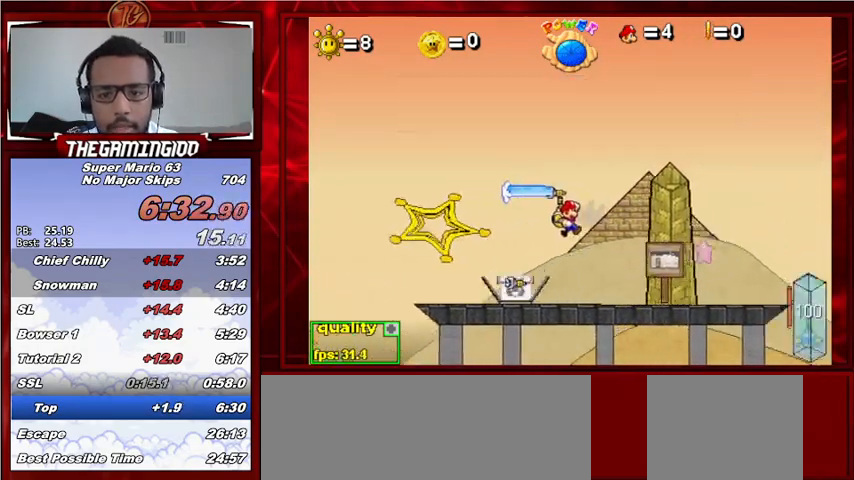
{"keys": [], "events": [[67, "up", "up"], [133, "shift_l", "up"], [233, "c", "up"], [500, "right", "up"]]}
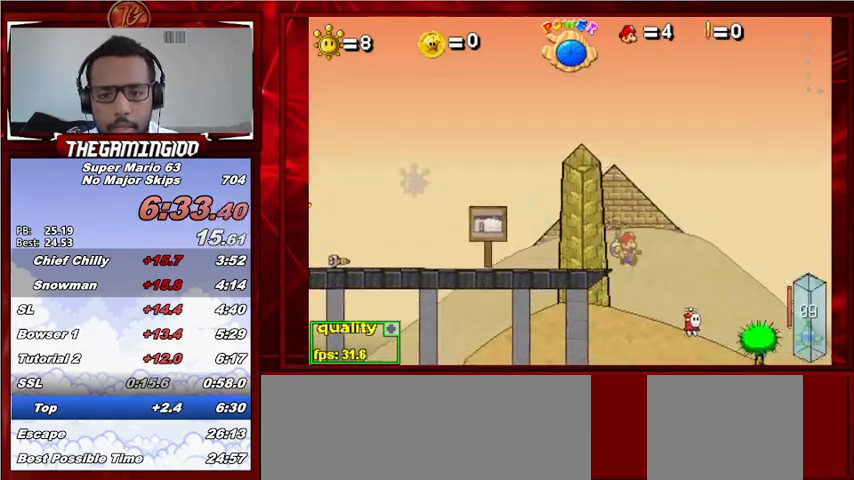
{"keys": ["left"], "events": [[67, "left", "down"], [100, "c", "down"], [367, "c", "up"]]}
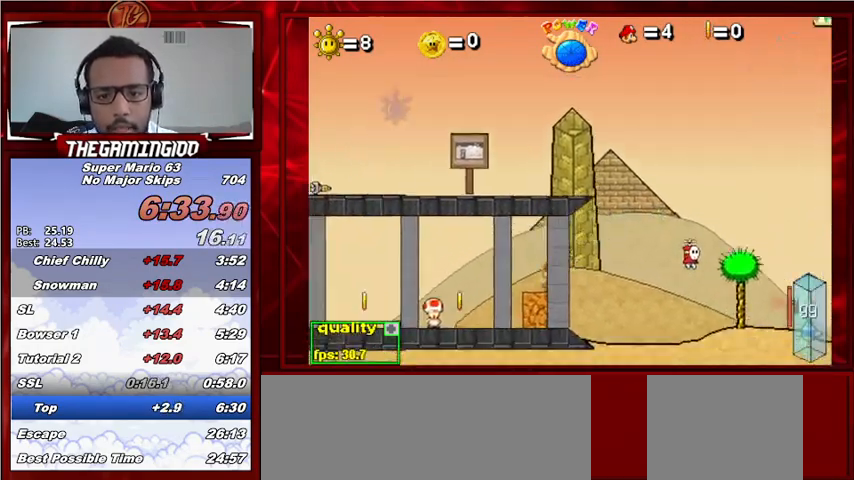
{"keys": ["c", "right"], "events": [[67, "left", "up"], [67, "right", "down"], [100, "c", "down"], [433, "left", "down"], [500, "left", "up"]]}
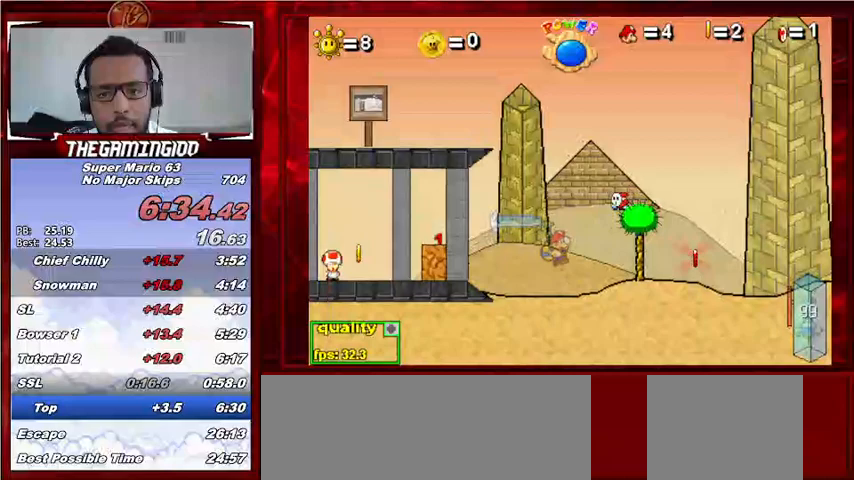
{"keys": ["c", "right"], "events": []}
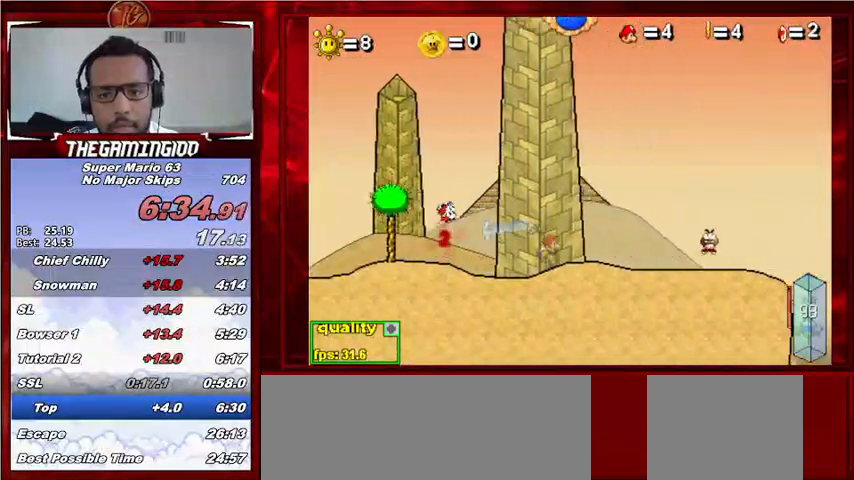
{"keys": ["c", "right", "up"], "events": [[233, "up", "down"]]}
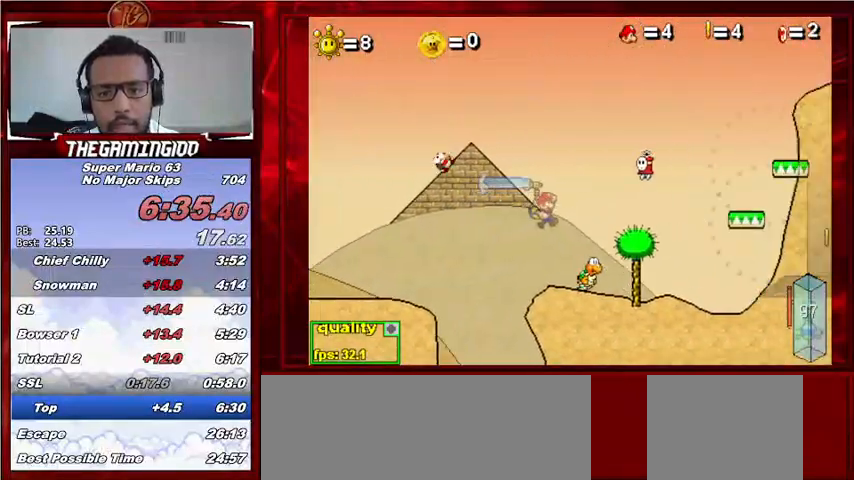
{"keys": ["c", "right", "up"], "events": [[333, "x", "down"], [400, "x", "up"]]}
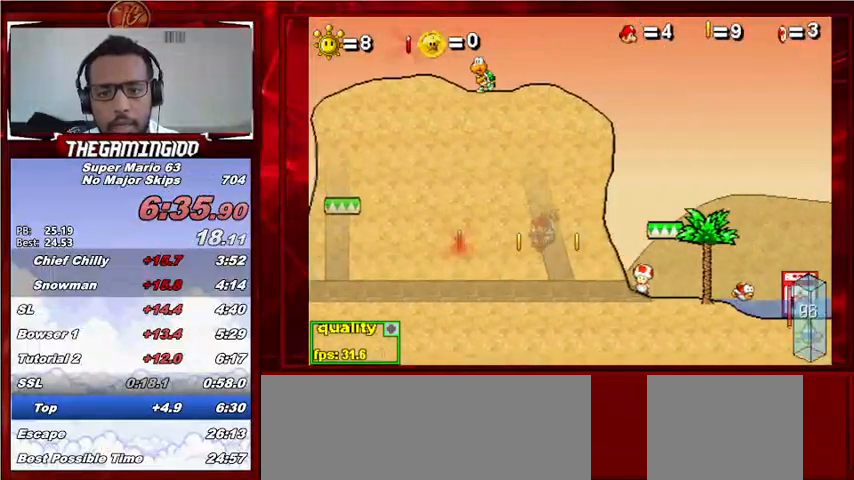
{"keys": ["left", "up"], "events": [[233, "c", "up"], [267, "left", "down"], [267, "right", "up"]]}
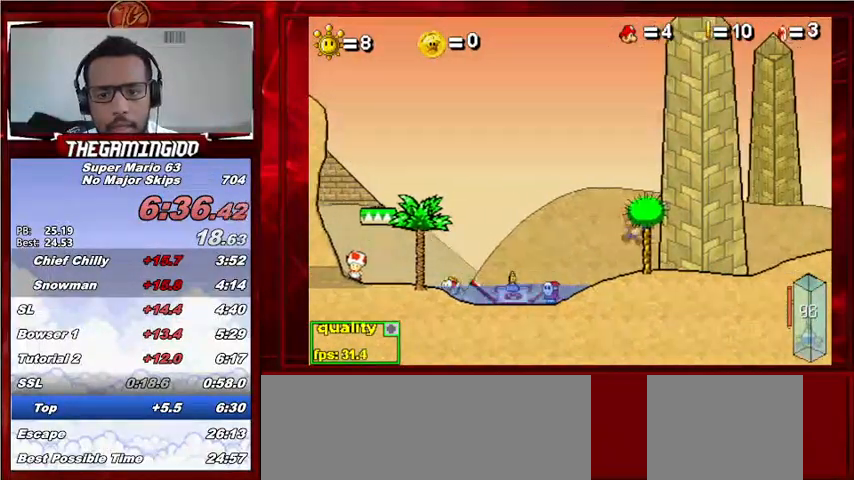
{"keys": ["c", "shift_l", "up"], "events": [[67, "left", "up"], [267, "shift_l", "down"], [367, "shift_l", "up"], [433, "shift_l", "down"], [467, "c", "down"]]}
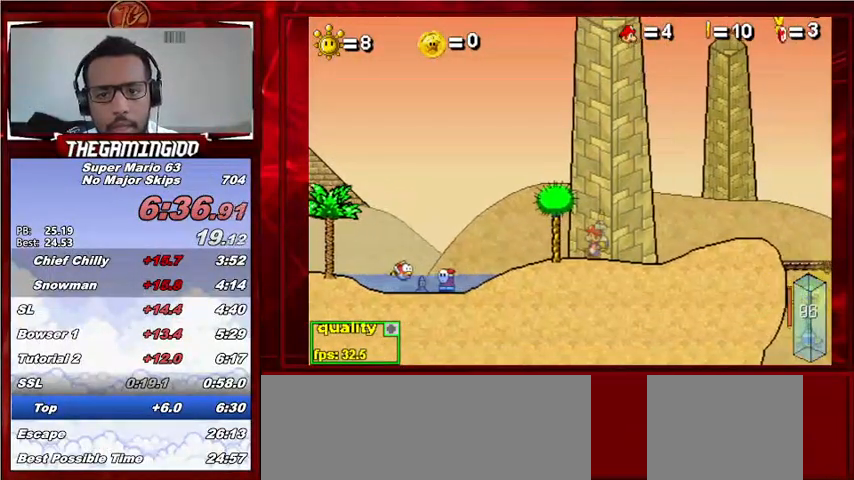
{"keys": ["c", "up"], "events": [[100, "right", "down"], [100, "shift_l", "up"], [200, "right", "up"]]}
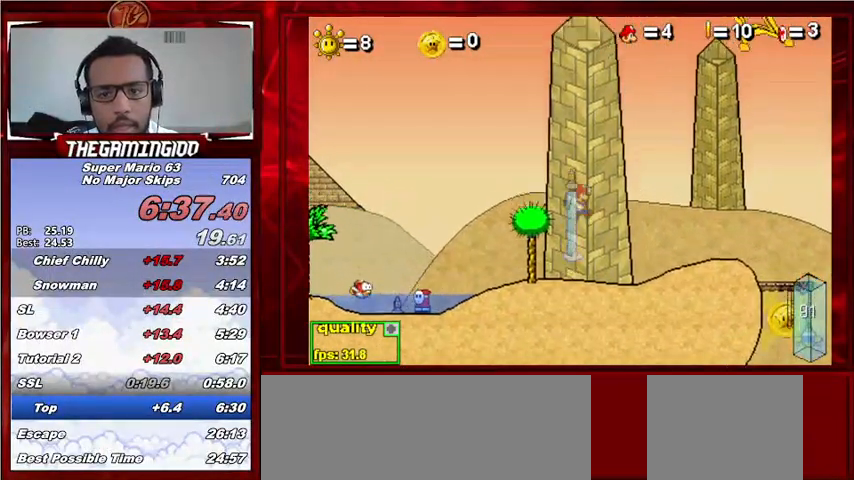
{"keys": ["c", "right", "up"], "events": [[400, "shift_l", "down"], [467, "right", "down"], [500, "shift_l", "up"]]}
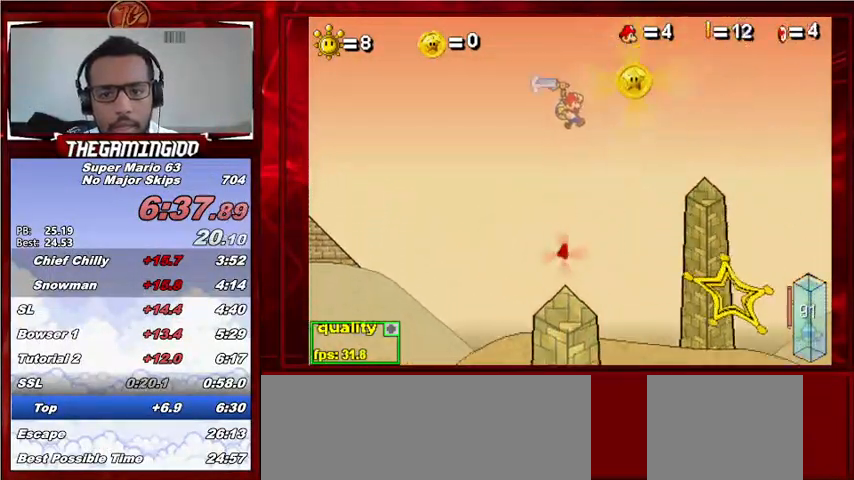
{"keys": ["c", "right", "up"], "events": []}
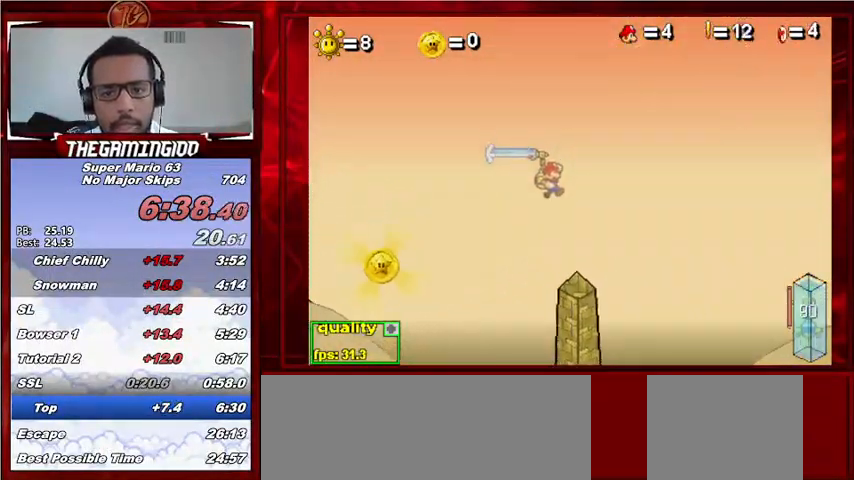
{"keys": ["c", "right", "up"], "events": []}
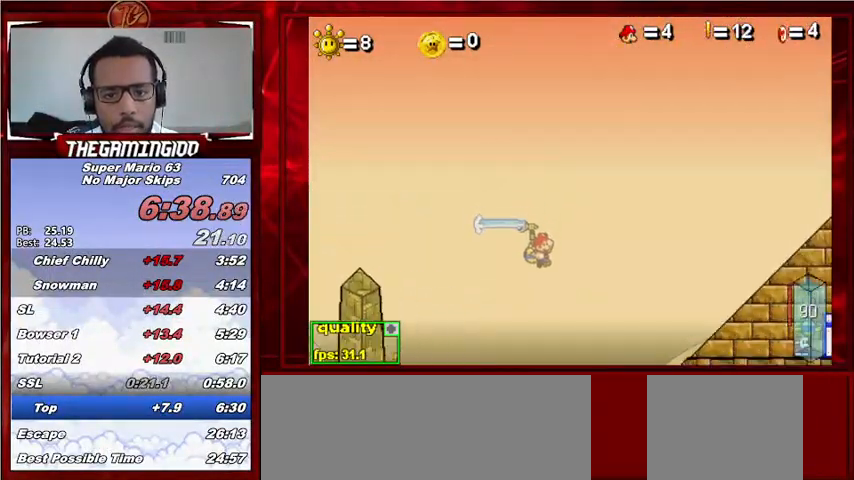
{"keys": ["left"], "events": [[33, "c", "up"], [100, "up", "up"], [133, "x", "down"], [200, "right", "up"], [233, "left", "down"], [233, "x", "up"]]}
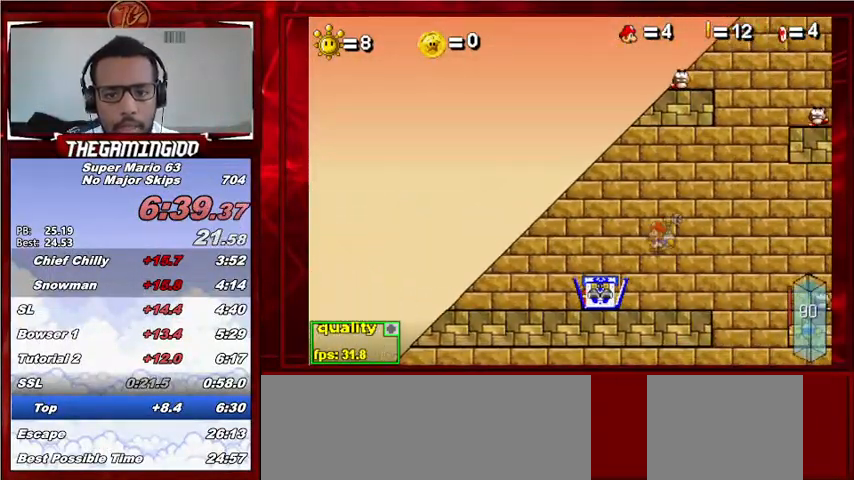
{"keys": ["c", "left"], "events": [[400, "c", "down"]]}
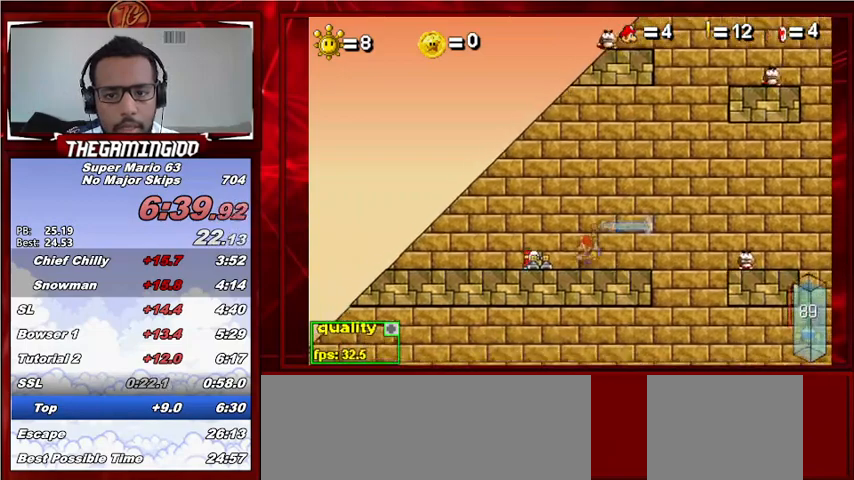
{"keys": ["c", "up"], "events": [[133, "left", "up"], [133, "right", "down"], [133, "up", "down"], [367, "right", "up"]]}
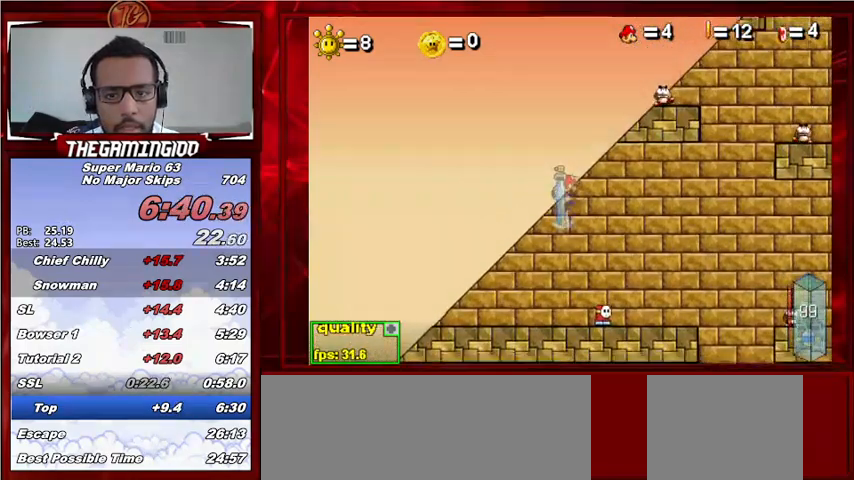
{"keys": ["c", "right", "up"], "events": [[300, "right", "down"]]}
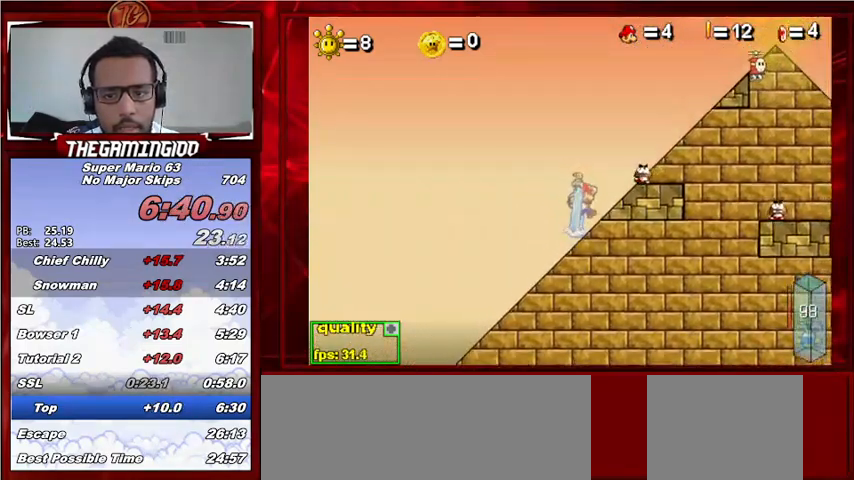
{"keys": ["right"], "events": [[67, "up", "up"], [167, "c", "up"], [267, "up", "down"], [400, "up", "up"]]}
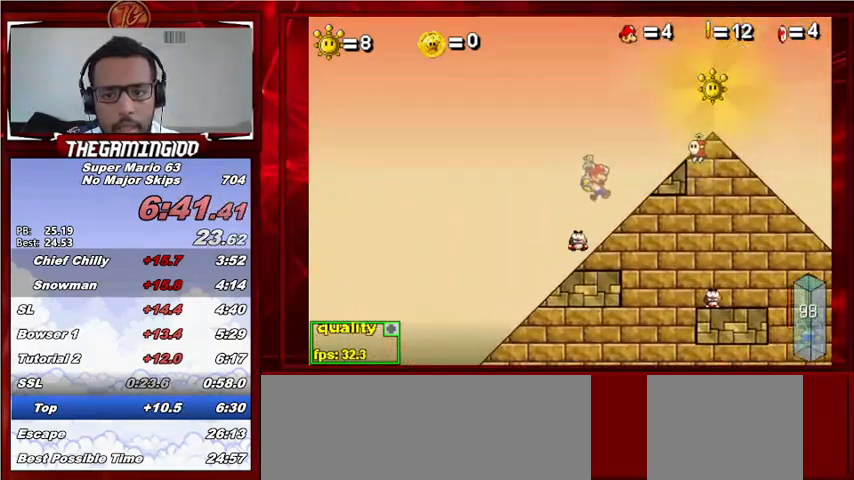
{"keys": ["right", "up"], "events": [[133, "c", "down"], [300, "c", "up"], [500, "up", "down"]]}
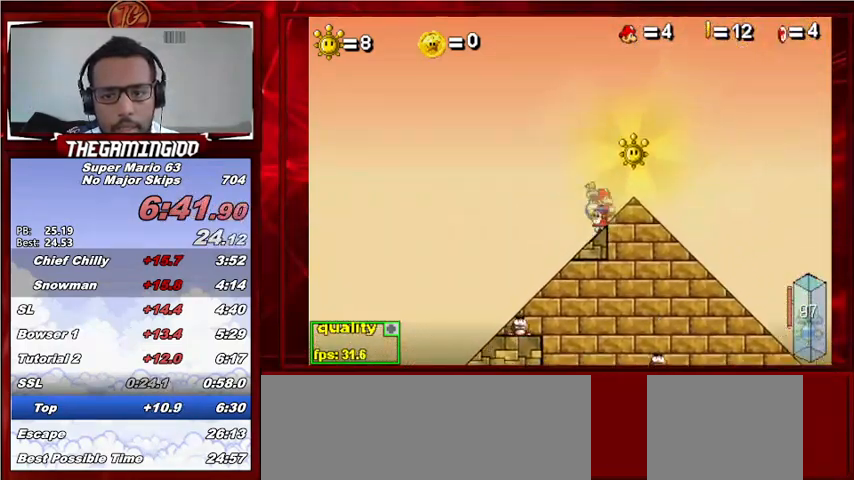
{"keys": ["p", "right", "up"], "events": [[100, "p", "down"], [300, "p", "up"], [433, "p", "down"]]}
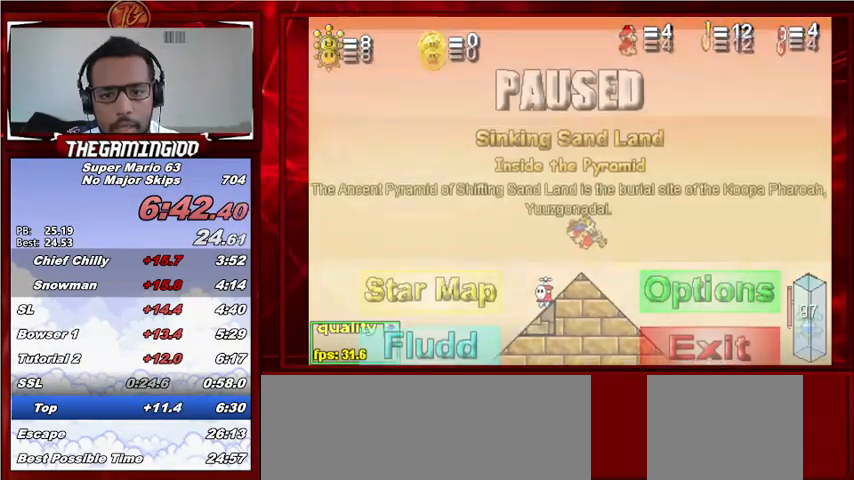
{"keys": ["right", "up", "z"], "events": [[67, "p", "up"], [100, "z", "down"]]}
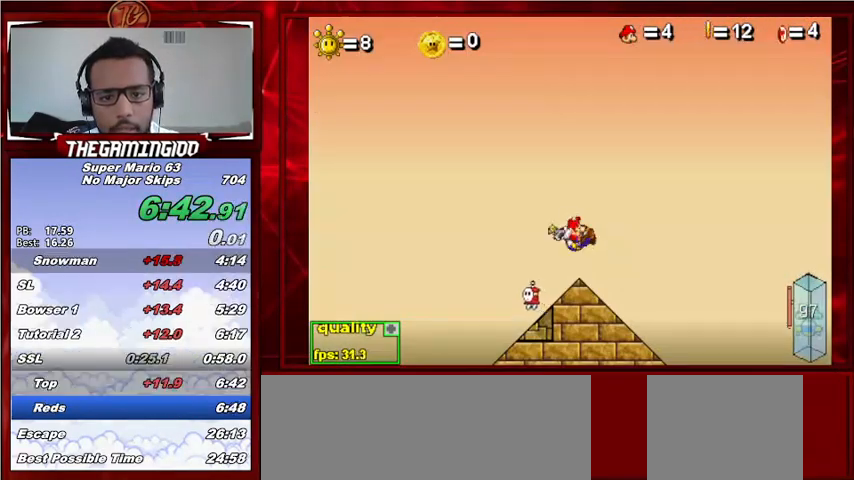
{"keys": ["right"], "events": [[167, "up", "up"], [167, "z", "up"]]}
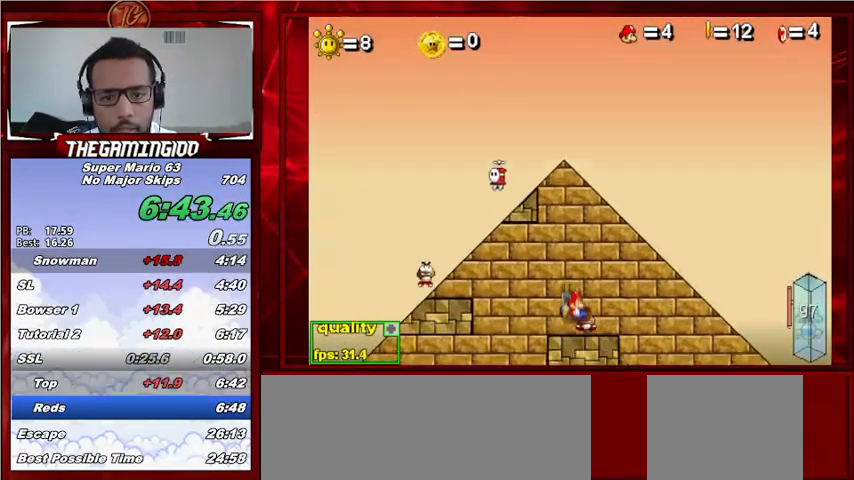
{"keys": ["left", "shift_l"], "events": [[367, "left", "down"], [367, "right", "up"], [500, "shift_l", "down"]]}
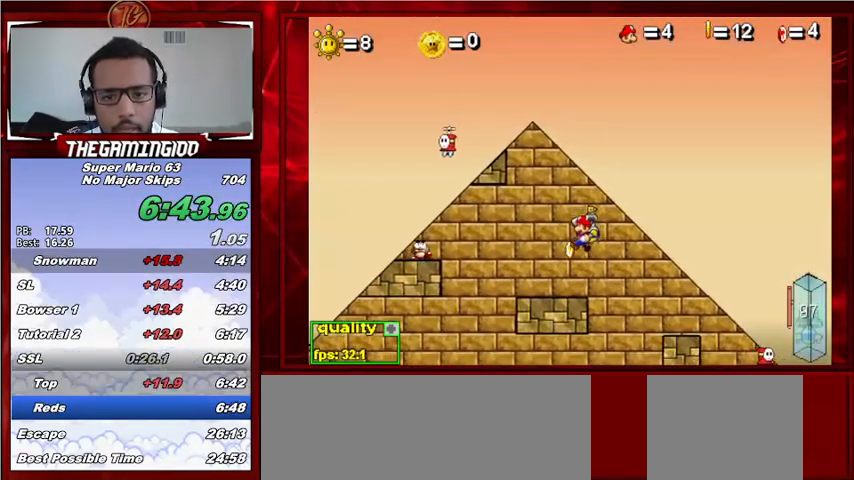
{"keys": ["c", "left", "minus", "up"], "events": [[100, "shift_l", "up"], [167, "shift_l", "down"], [233, "shift_l", "up"], [333, "c", "down"], [400, "minus", "down"], [400, "up", "down"]]}
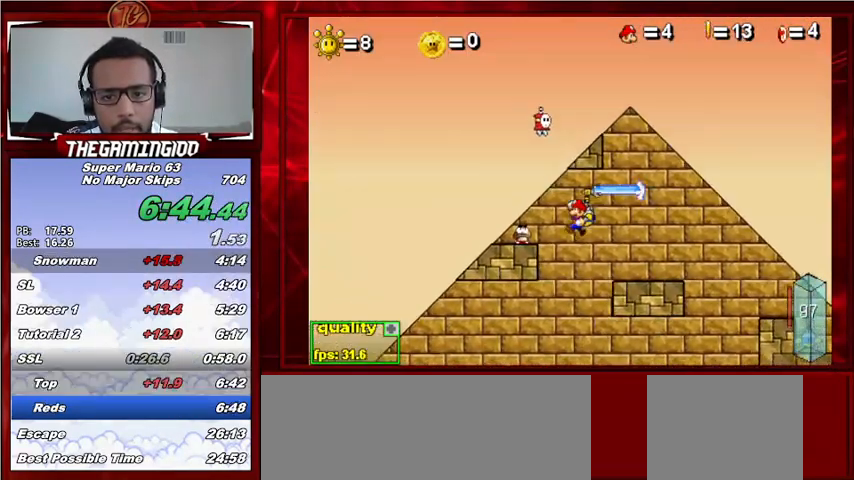
{"keys": ["c", "left", "minus", "up"], "events": []}
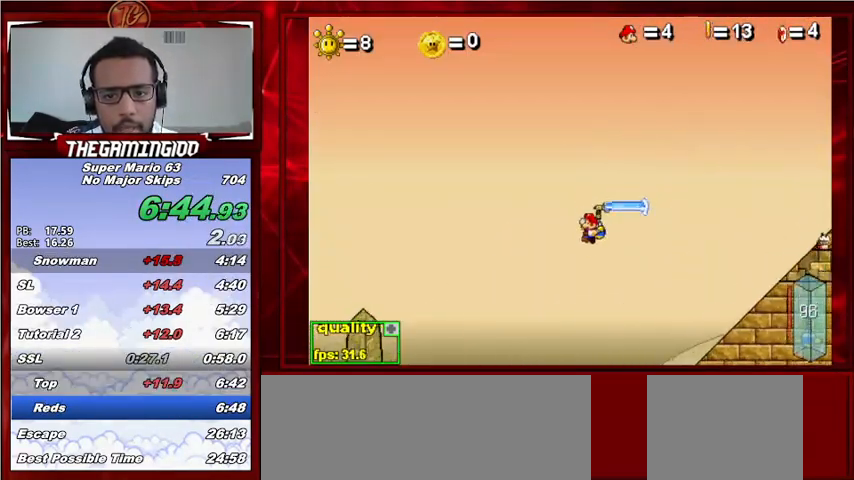
{"keys": ["c", "left", "up"], "events": [[267, "minus", "up"]]}
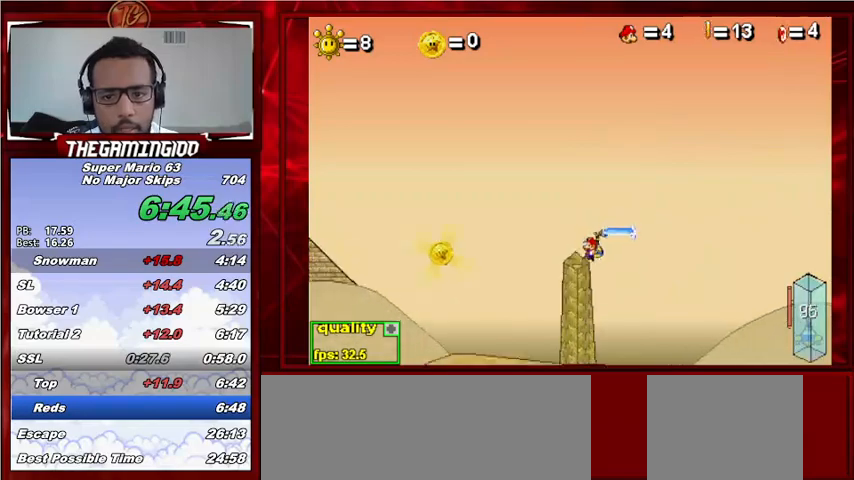
{"keys": ["c", "left"], "events": [[200, "up", "up"]]}